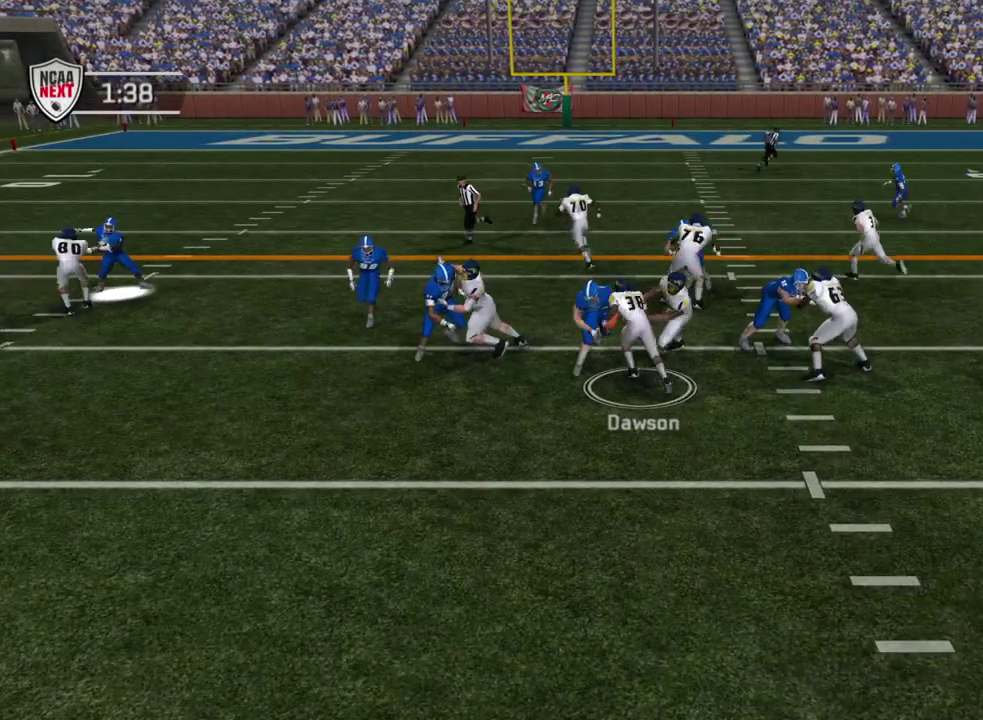
Gameplay with a controller (PlayStation layout); each line is a JSON object with the inputs held at the frame after it (dt_ms = milliseconds from this image to that frame). "events" lists button and stick changes between this image and that frame as [ms after this image, input, new state], when the widget could be followed in between. Not read: R1.
{"dt_ms": 500, "buttons": [], "left_stick": "center", "right_stick": "center", "events": [[217, "left_stick", "center"]]}
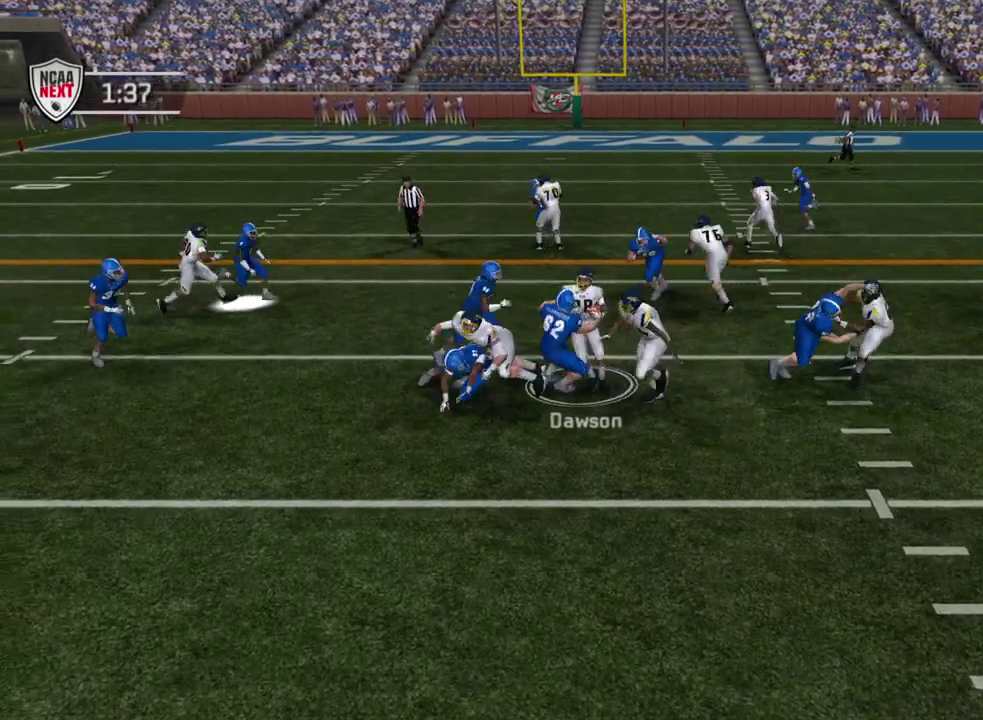
{"dt_ms": 500, "buttons": [], "left_stick": "center", "right_stick": "center", "events": []}
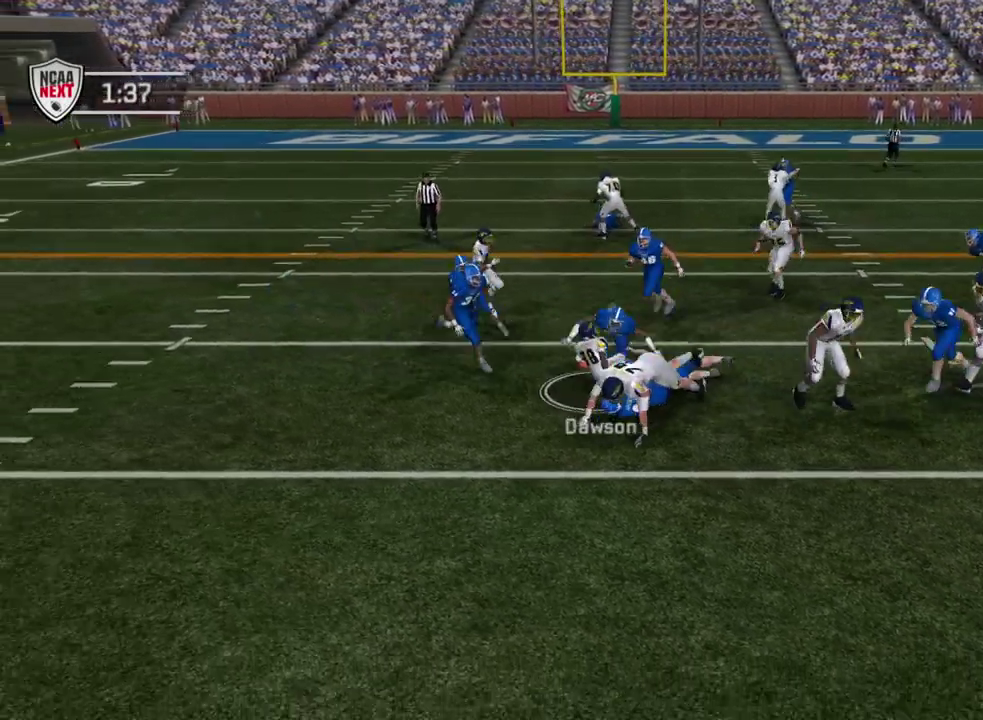
{"dt_ms": 500, "buttons": [], "left_stick": "center", "right_stick": "center", "events": []}
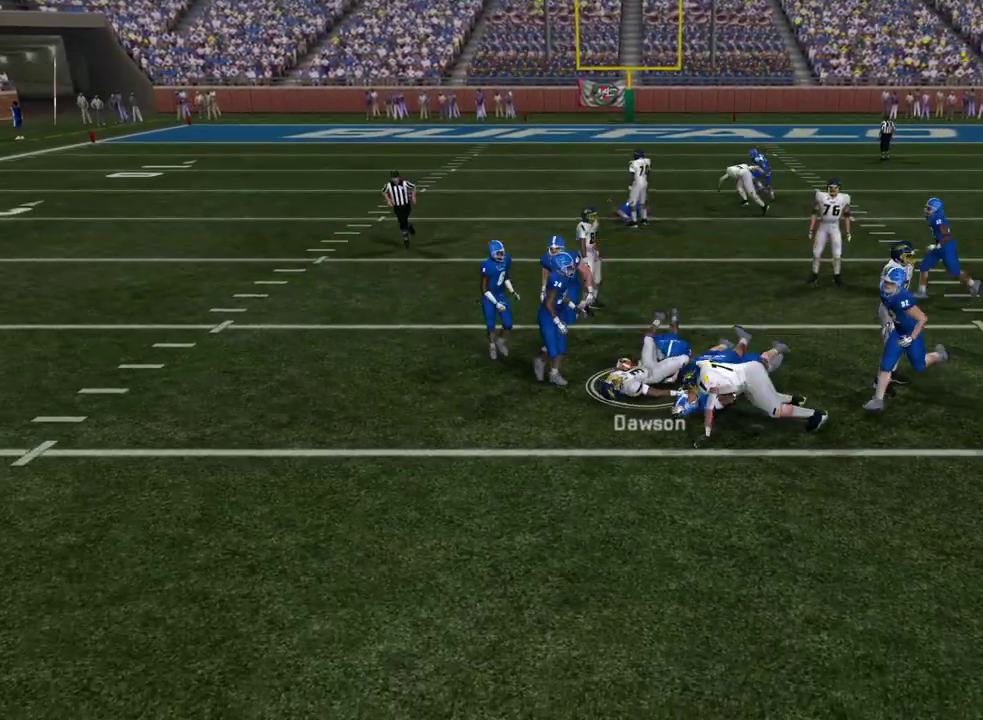
{"dt_ms": 600, "buttons": [], "left_stick": "center", "right_stick": "center", "events": []}
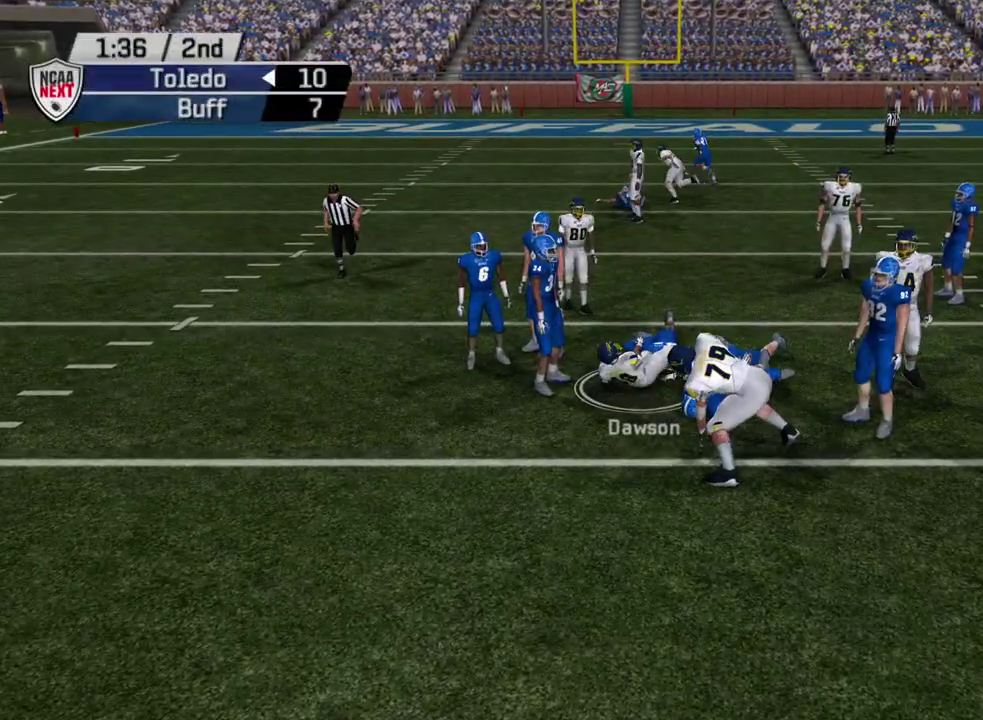
{"dt_ms": 700, "buttons": ["CROSS"], "left_stick": "center", "right_stick": "center", "events": [[567, "CROSS", "down"]]}
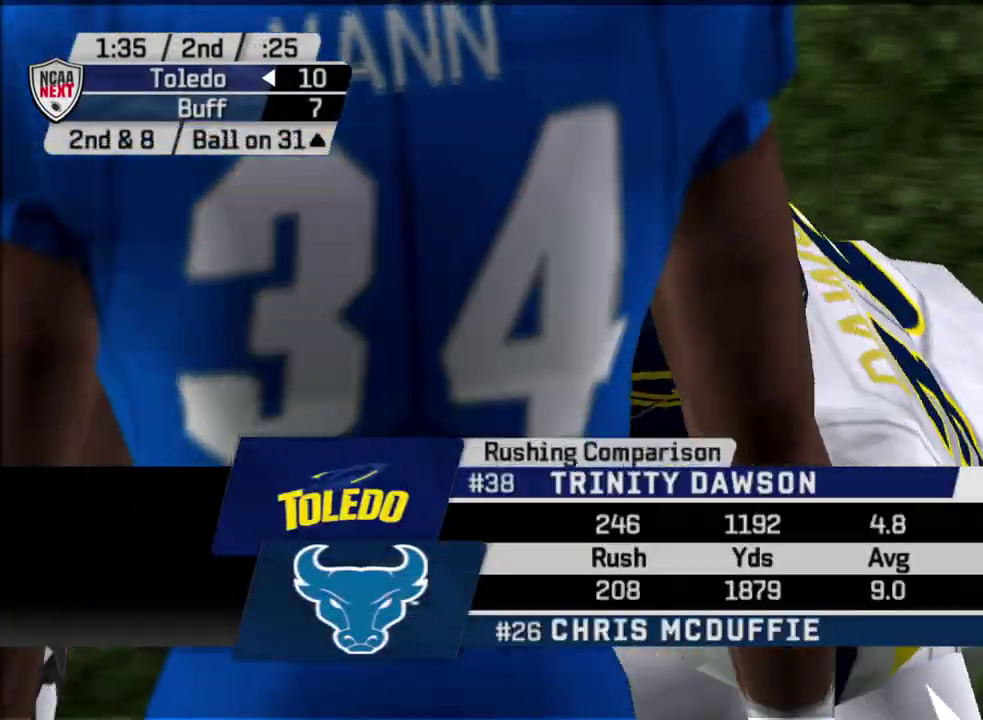
{"dt_ms": 500, "buttons": [], "left_stick": "center", "right_stick": "center", "events": [[17, "CROSS", "up"], [267, "CROSS", "down"], [400, "CROSS", "up"]]}
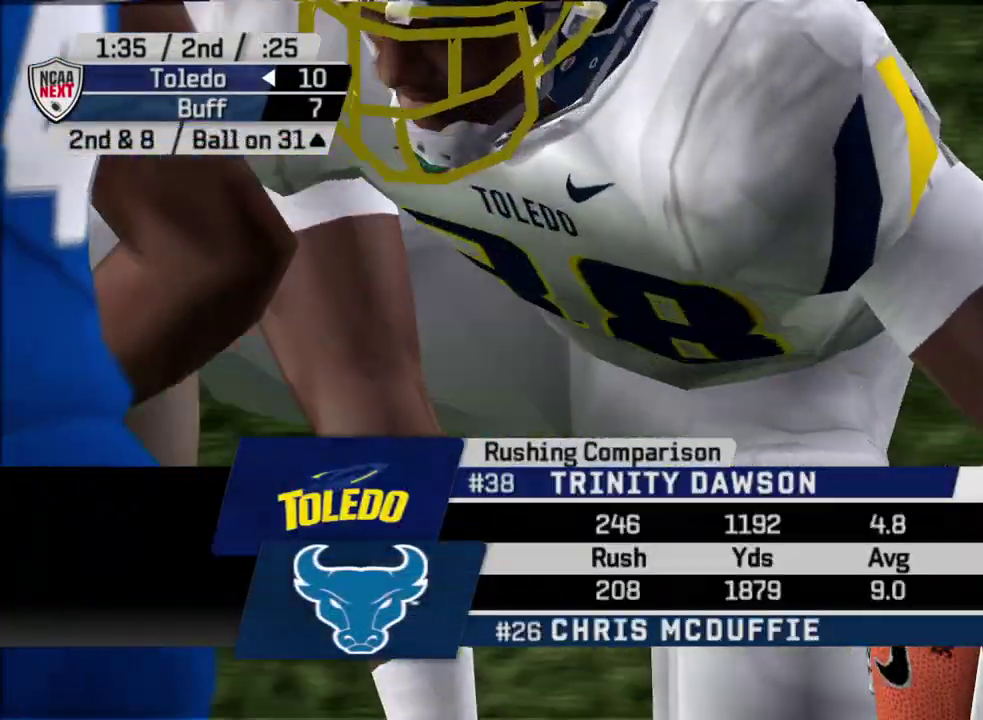
{"dt_ms": 500, "buttons": [], "left_stick": "center", "right_stick": "center", "events": [[367, "CROSS", "down"], [500, "CROSS", "up"]]}
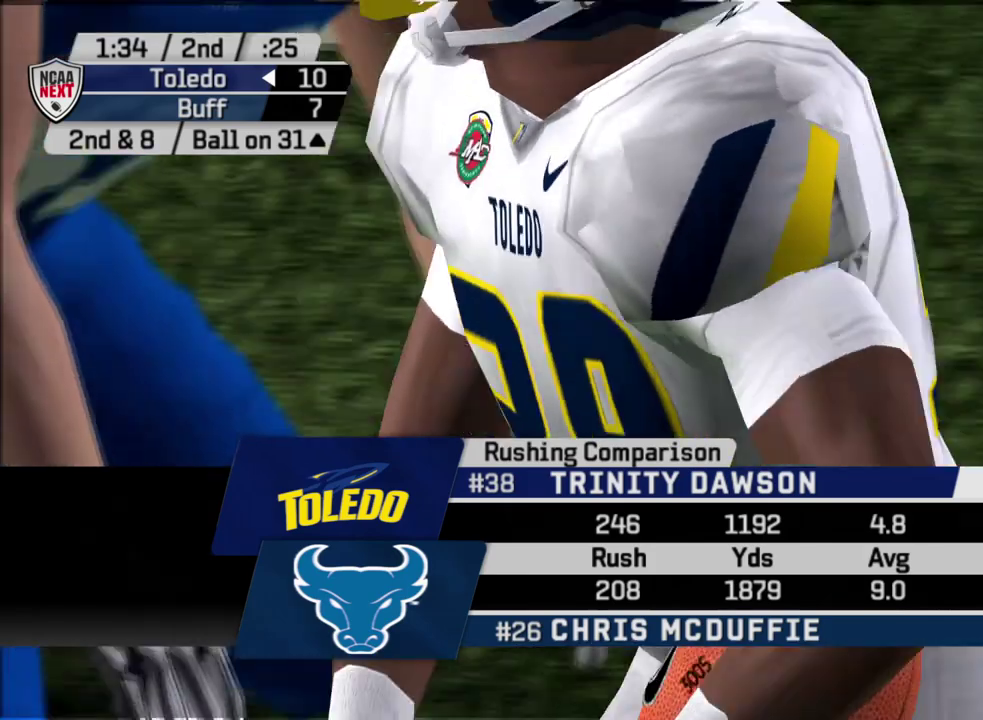
{"dt_ms": 400, "buttons": ["CROSS"], "left_stick": "center", "right_stick": "center", "events": [[100, "CROSS", "down"], [250, "CROSS", "up"], [317, "CROSS", "down"]]}
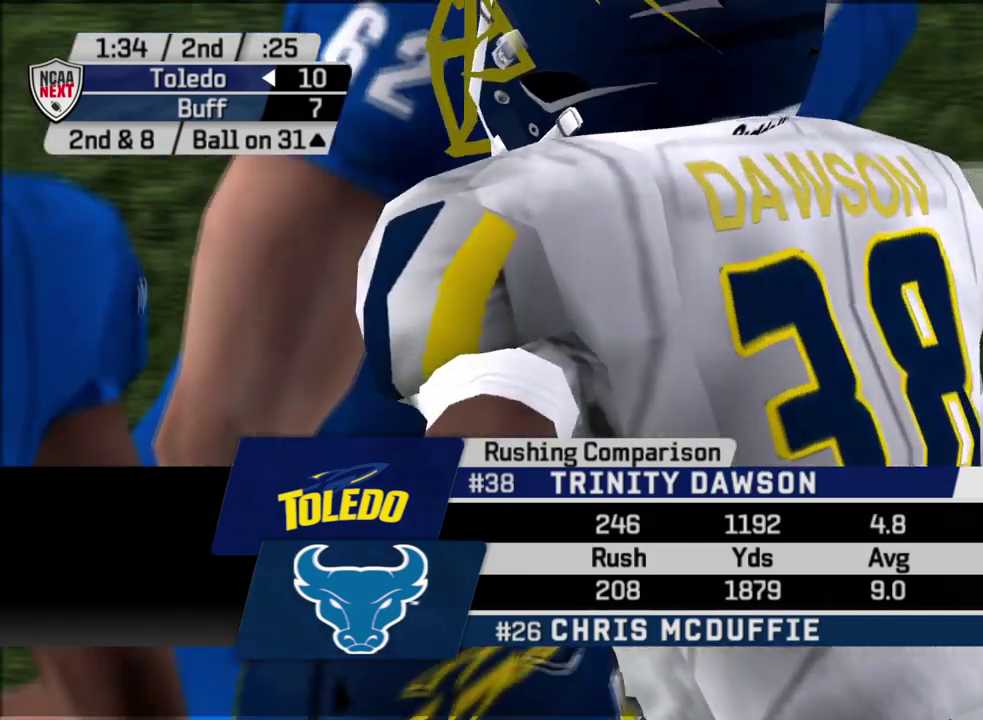
{"dt_ms": 300, "buttons": [], "left_stick": "center", "right_stick": "center", "events": [[50, "CROSS", "up"], [100, "CROSS", "down"], [250, "CROSS", "up"]]}
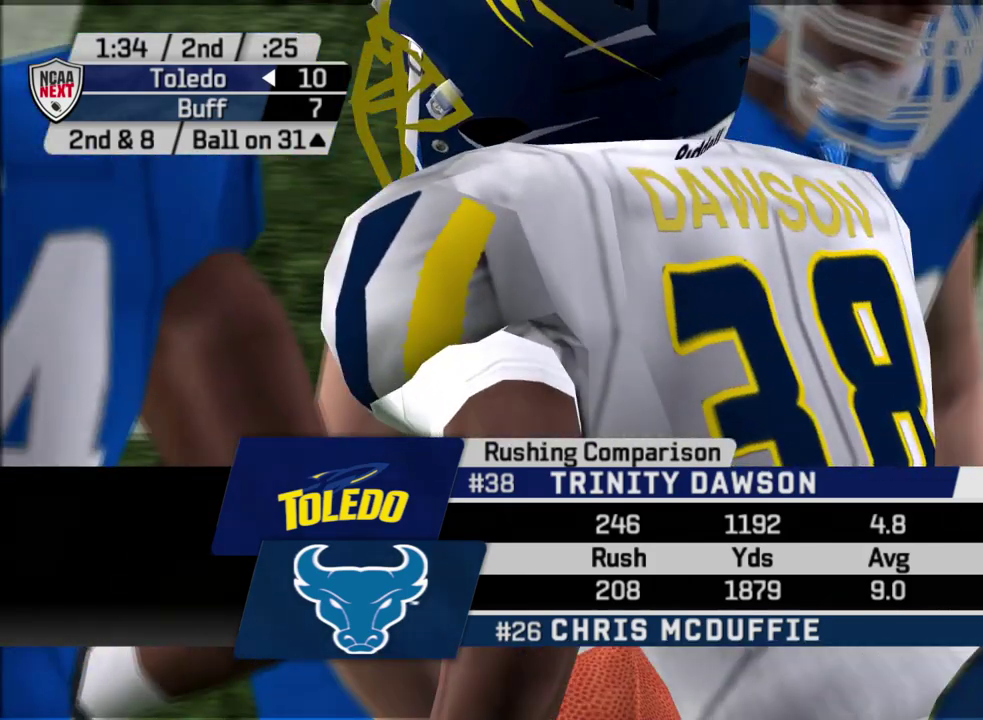
{"dt_ms": 700, "buttons": ["CROSS"], "left_stick": "center", "right_stick": "center", "events": [[600, "CROSS", "down"]]}
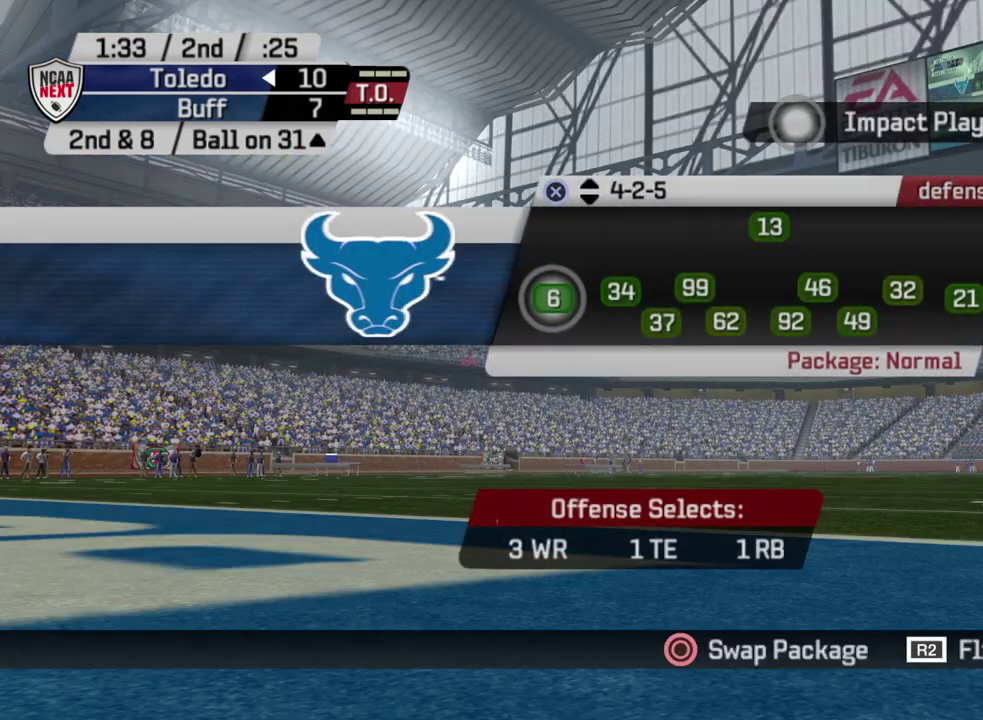
{"dt_ms": 300, "buttons": ["DPAD_DOWN"], "left_stick": "center", "right_stick": "center", "events": [[50, "CROSS", "up"], [217, "DPAD_DOWN", "down"]]}
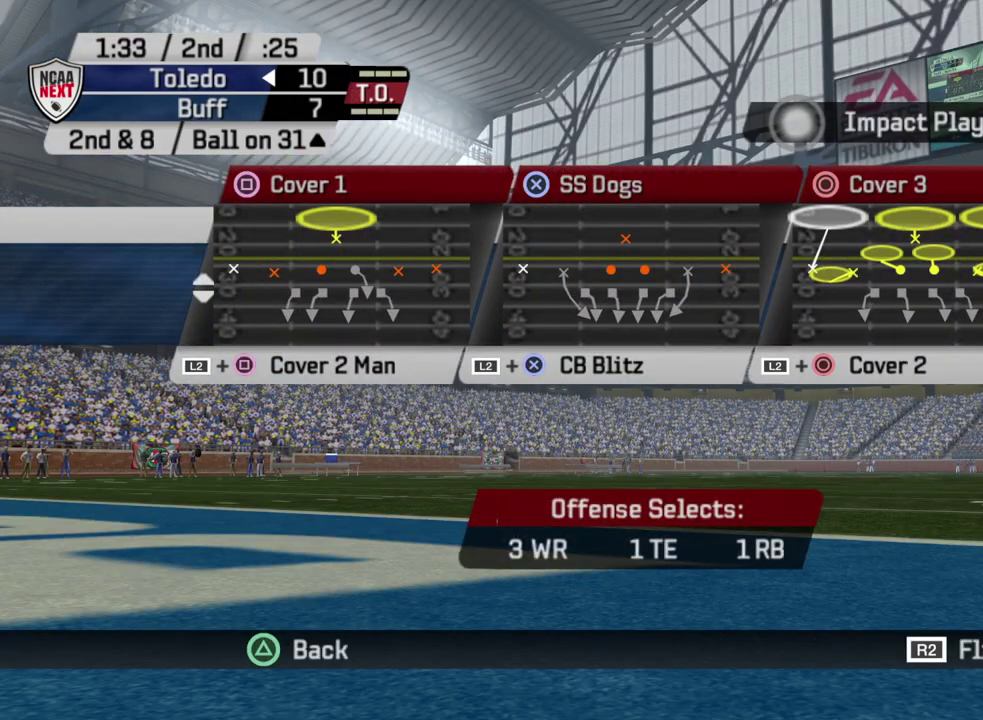
{"dt_ms": 500, "buttons": [], "left_stick": "center", "right_stick": "center", "events": [[17, "DPAD_DOWN", "up"], [167, "DPAD_DOWN", "down"], [283, "DPAD_DOWN", "up"], [367, "DPAD_DOWN", "down"], [483, "DPAD_DOWN", "up"]]}